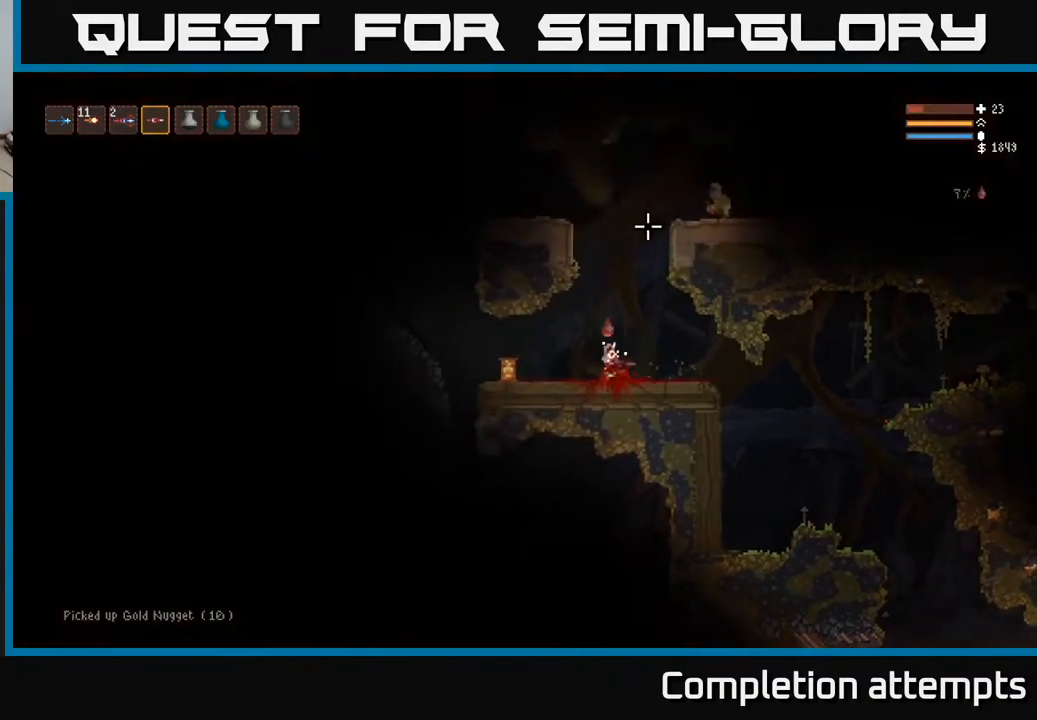
Gameplay with a controller (Xbox layout); each line is a JSON object with the inputs held at the frame after it. "events" lists button and stick changes between this image and that frame as [ms after this image, input, new state], when the widget could be followed in between.
{"buttons": ["L2"], "left_stick": "center", "right_stick": "up-right", "events": [[17, "L2", "down"], [50, "right_stick", "up-right"], [150, "left_stick", "right"], [367, "left_stick", "center"]]}
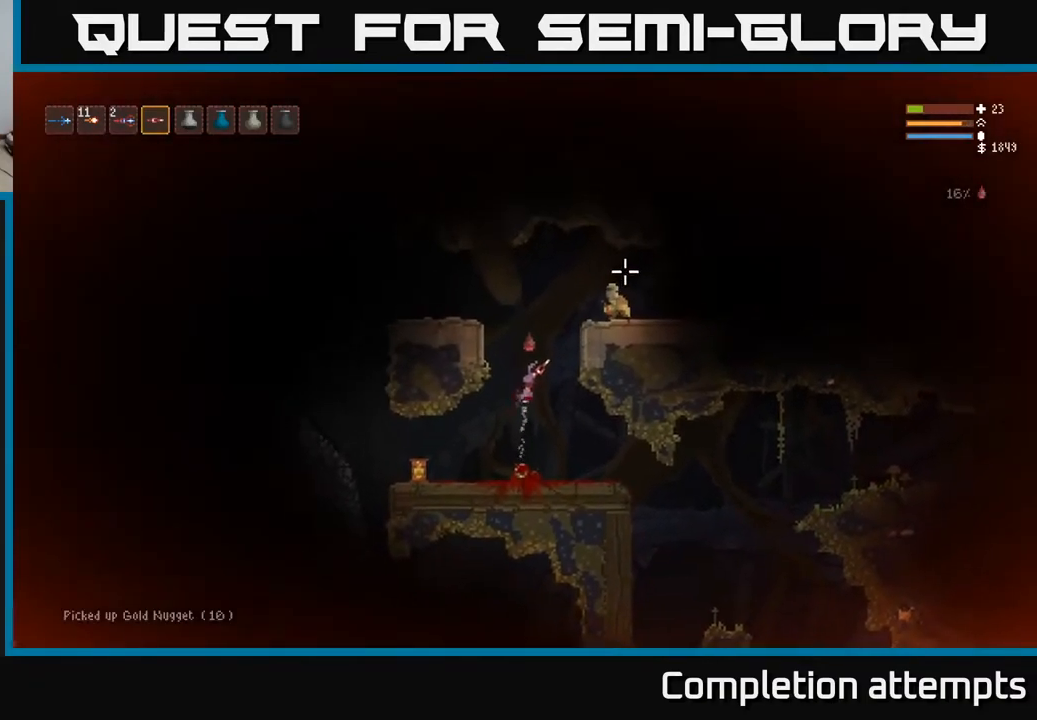
{"buttons": ["R2"], "left_stick": "center", "right_stick": "right", "events": [[50, "left_stick", "right"], [150, "R2", "down"], [333, "L2", "up"], [333, "right_stick", "right"], [350, "left_stick", "center"]]}
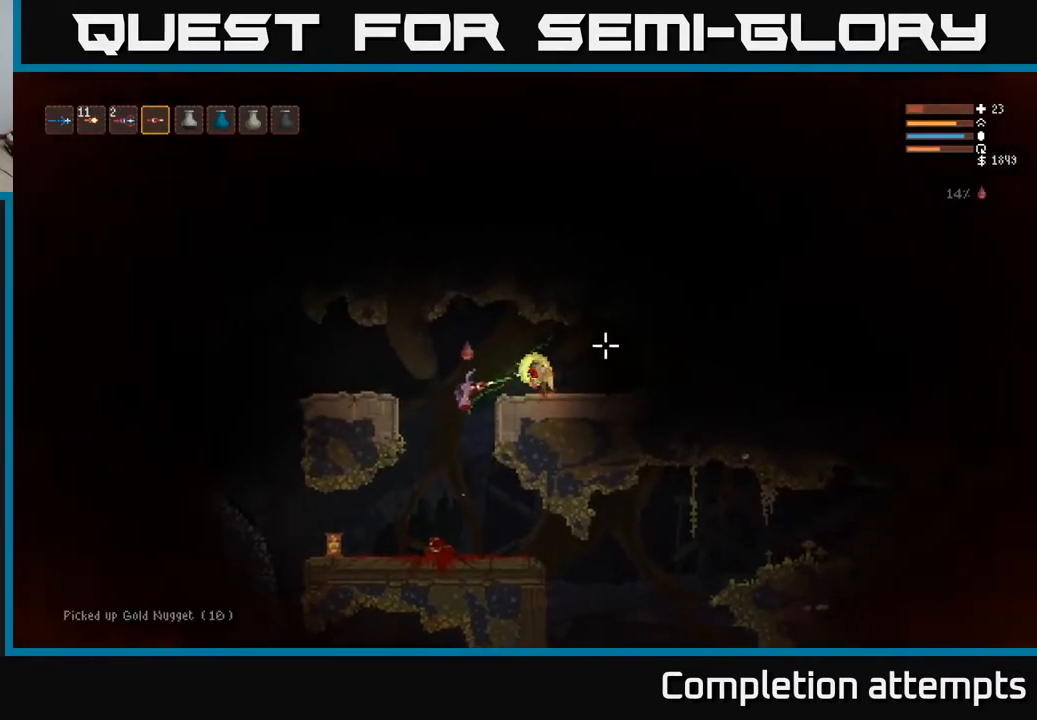
{"buttons": ["L2", "R2"], "left_stick": "right", "right_stick": "right", "events": [[50, "L2", "down"], [83, "L2", "up"], [333, "L2", "down"], [367, "left_stick", "right"]]}
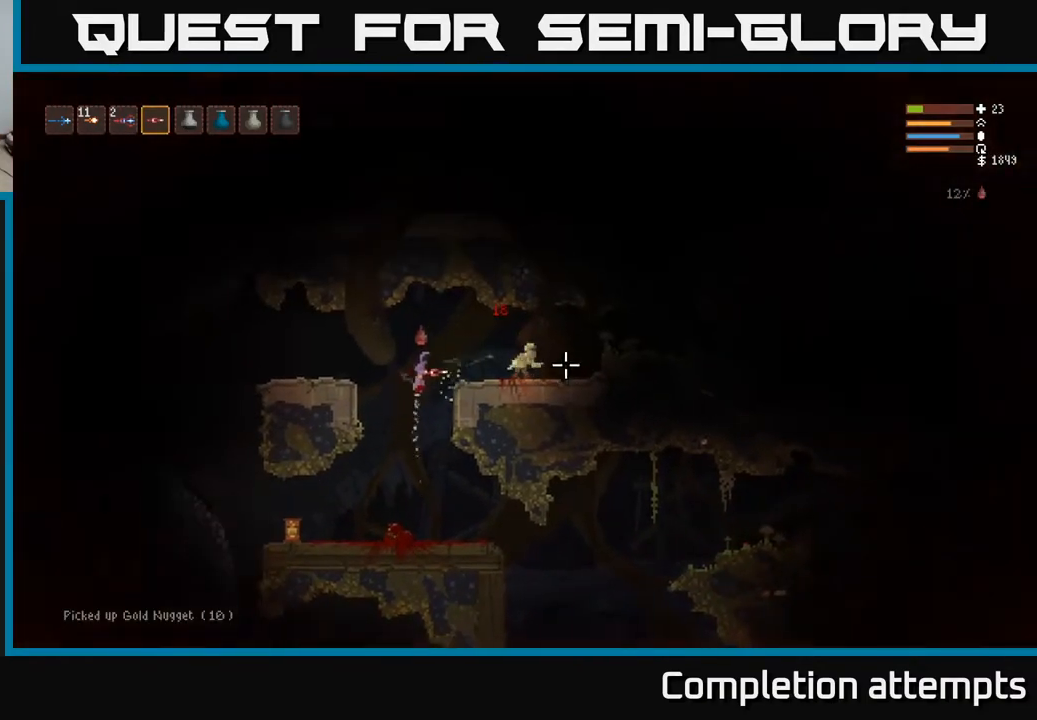
{"buttons": [], "left_stick": "center", "right_stick": "right", "events": [[67, "R2", "up"], [167, "L2", "up"], [183, "left_stick", "center"], [250, "R2", "down"], [300, "left_stick", "right"], [317, "R2", "up"], [433, "left_stick", "center"]]}
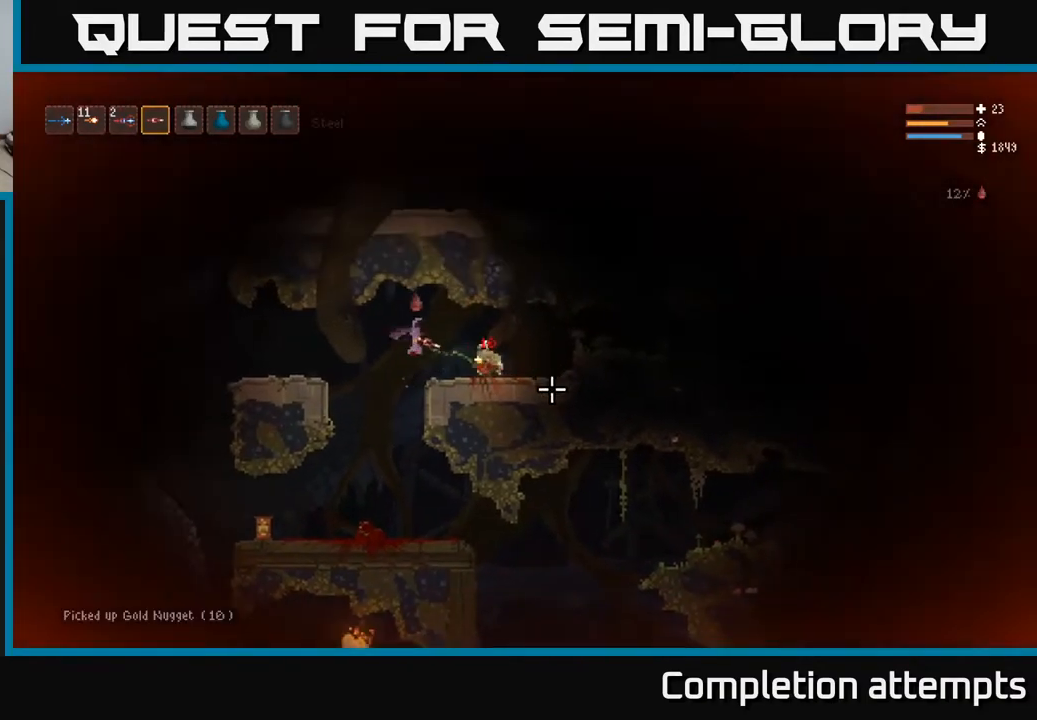
{"buttons": [], "left_stick": "right", "right_stick": "right", "events": [[83, "left_stick", "right"], [233, "L2", "down"], [383, "L2", "up"]]}
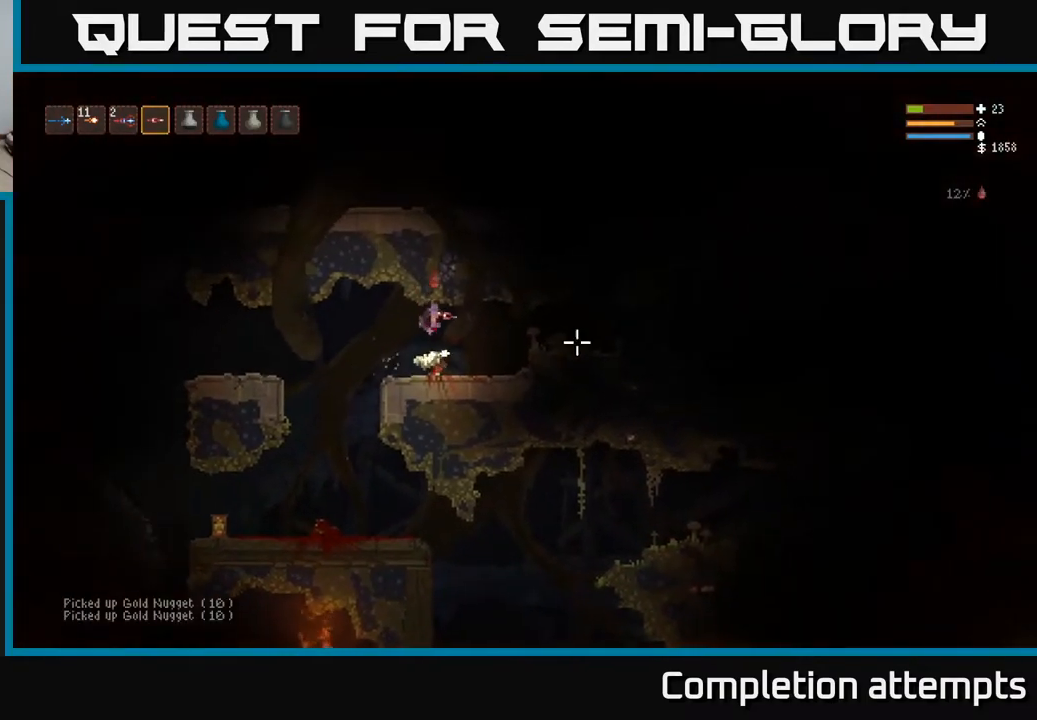
{"buttons": [], "left_stick": "left", "right_stick": "down-left", "events": [[33, "left_stick", "left"], [100, "right_stick", "down-left"]]}
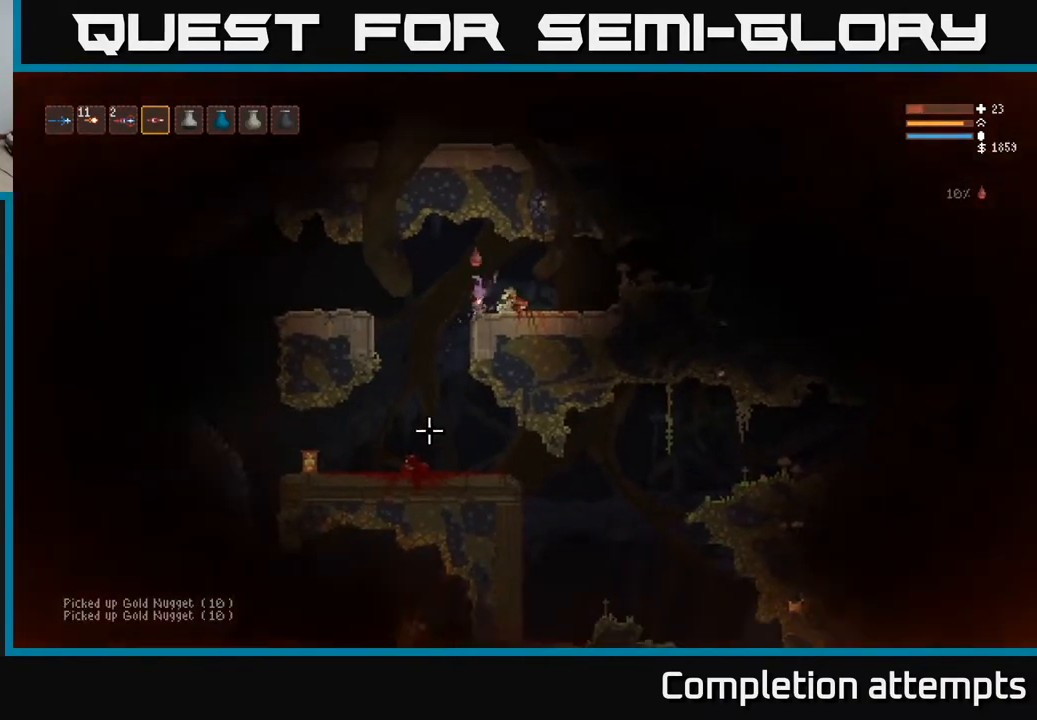
{"buttons": [], "left_stick": "left", "right_stick": "left", "events": [[450, "right_stick", "left"]]}
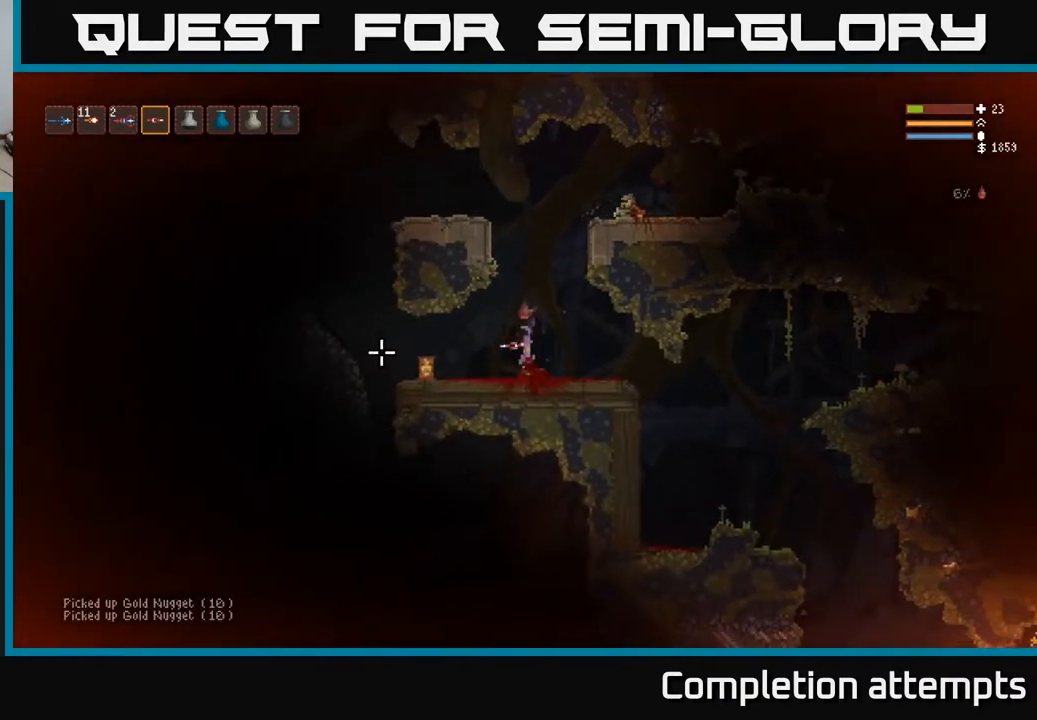
{"buttons": [], "left_stick": "left", "right_stick": "left", "events": [[367, "L3", "down"], [500, "L3", "up"]]}
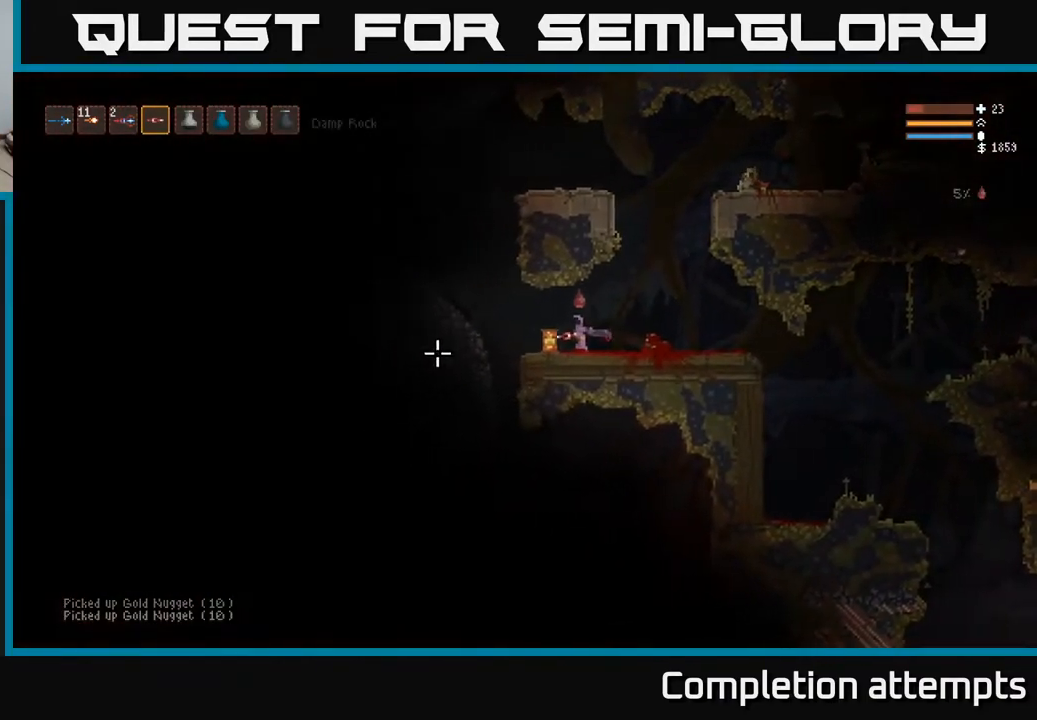
{"buttons": [], "left_stick": "center", "right_stick": "down-left", "events": [[133, "right_stick", "down-left"], [300, "left_stick", "center"]]}
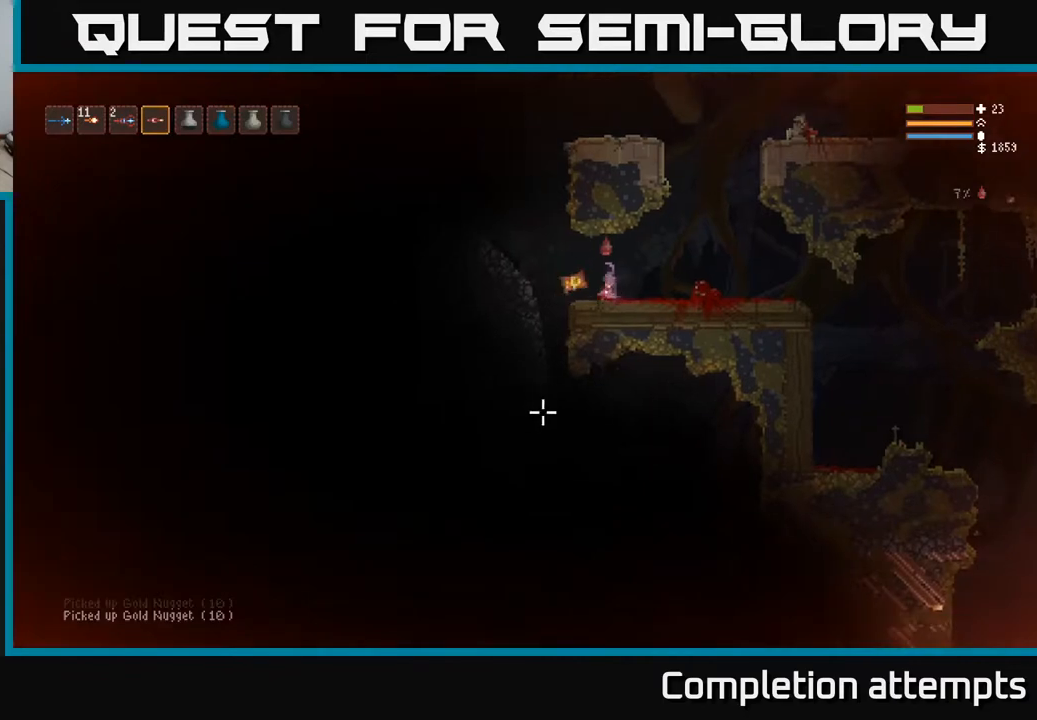
{"buttons": [], "left_stick": "left", "right_stick": "down", "events": [[383, "right_stick", "down"], [417, "left_stick", "left"]]}
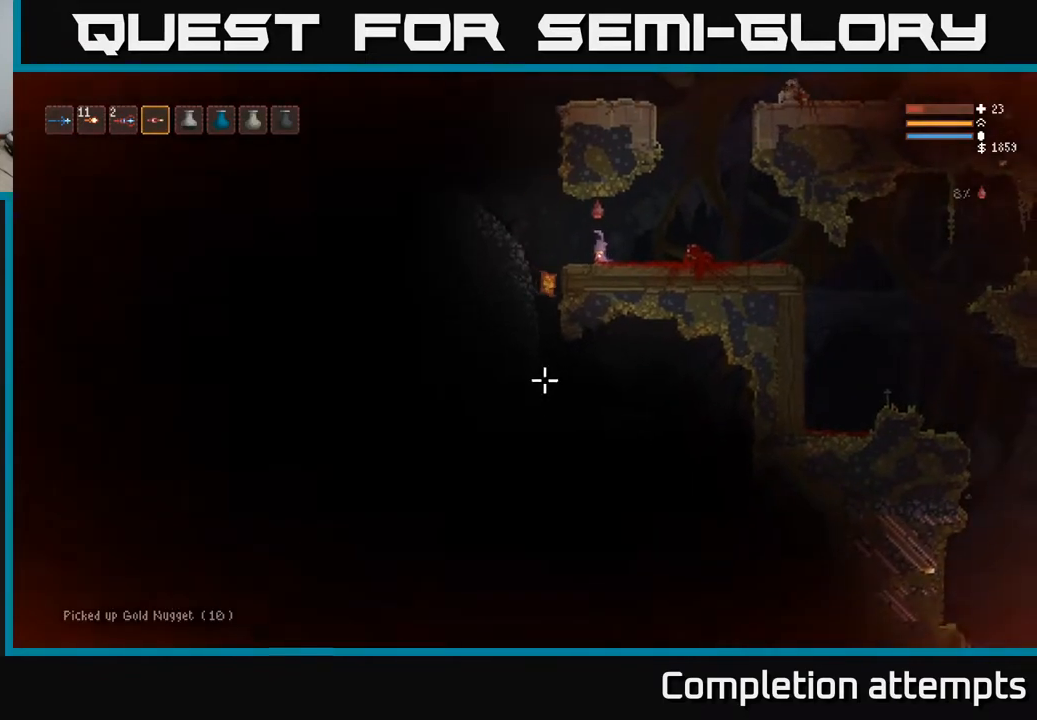
{"buttons": [], "left_stick": "left", "right_stick": "down", "events": [[317, "L2", "down"], [450, "L2", "up"]]}
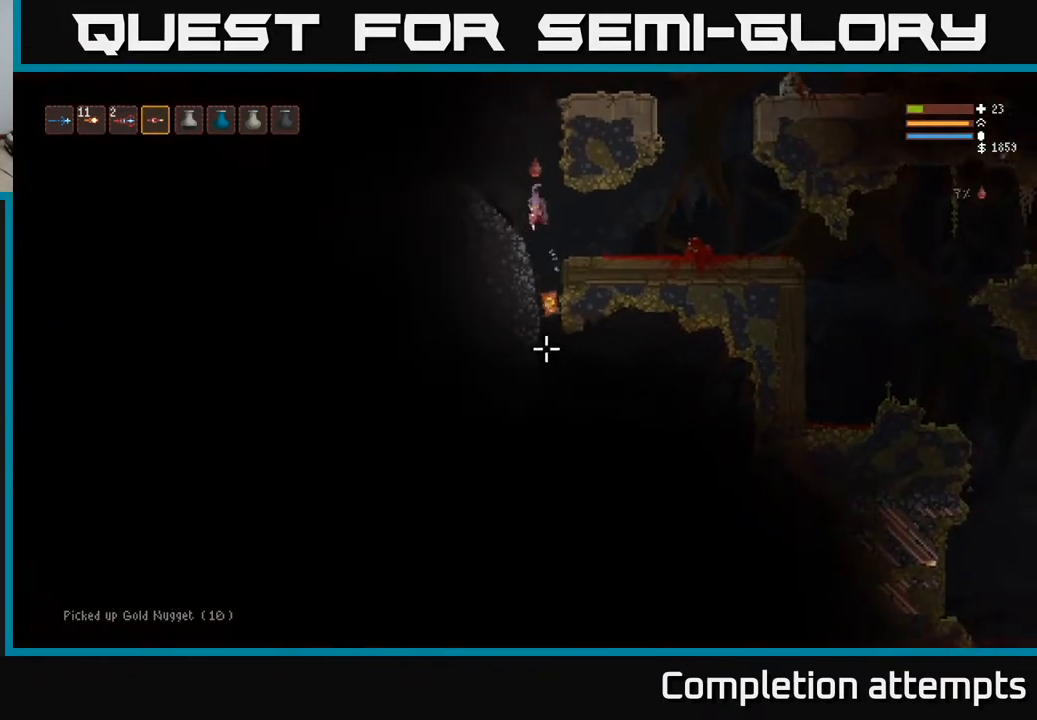
{"buttons": [], "left_stick": "center", "right_stick": "down", "events": [[17, "L2", "down"], [33, "left_stick", "center"], [200, "left_stick", "right"], [350, "left_stick", "center"], [433, "L2", "up"]]}
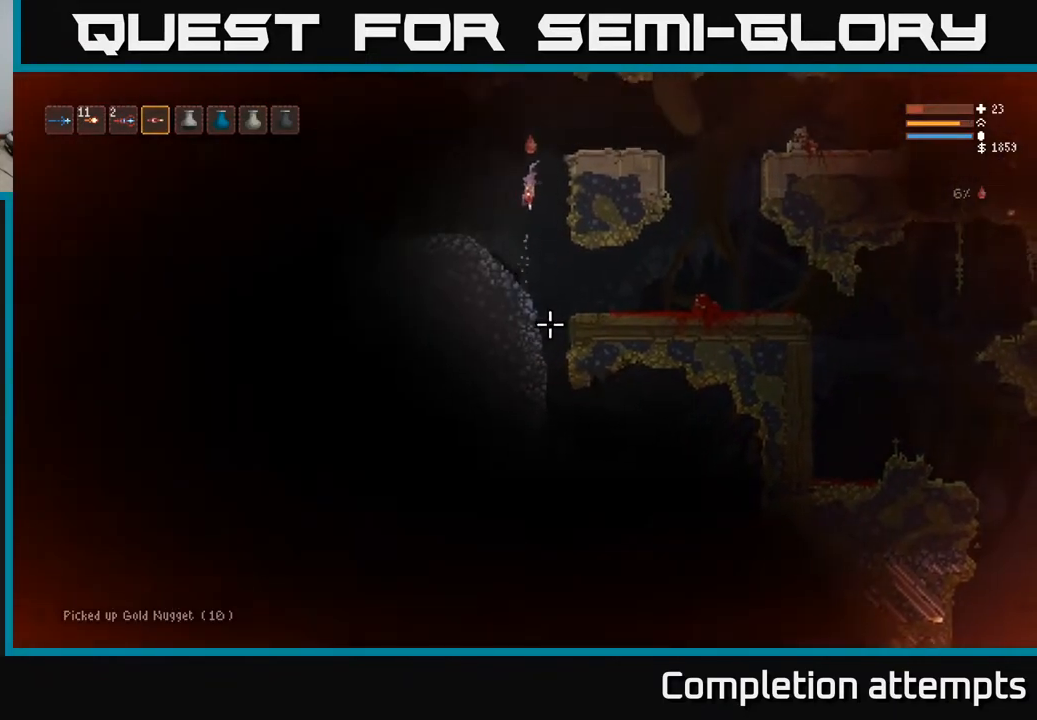
{"buttons": ["L2"], "left_stick": "center", "right_stick": "down", "events": [[67, "R2", "down"], [167, "R2", "up"], [467, "L2", "down"]]}
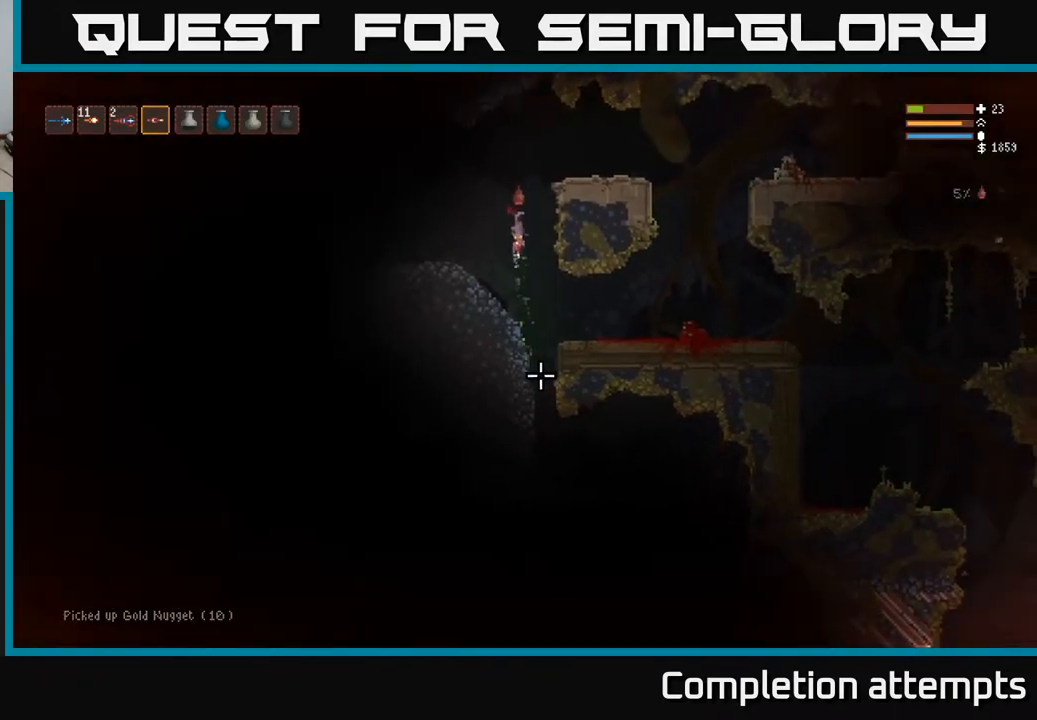
{"buttons": [], "left_stick": "right", "right_stick": "down", "events": [[17, "left_stick", "right"], [83, "R2", "down"], [100, "L2", "up"], [117, "left_stick", "center"], [200, "R2", "up"], [483, "left_stick", "right"]]}
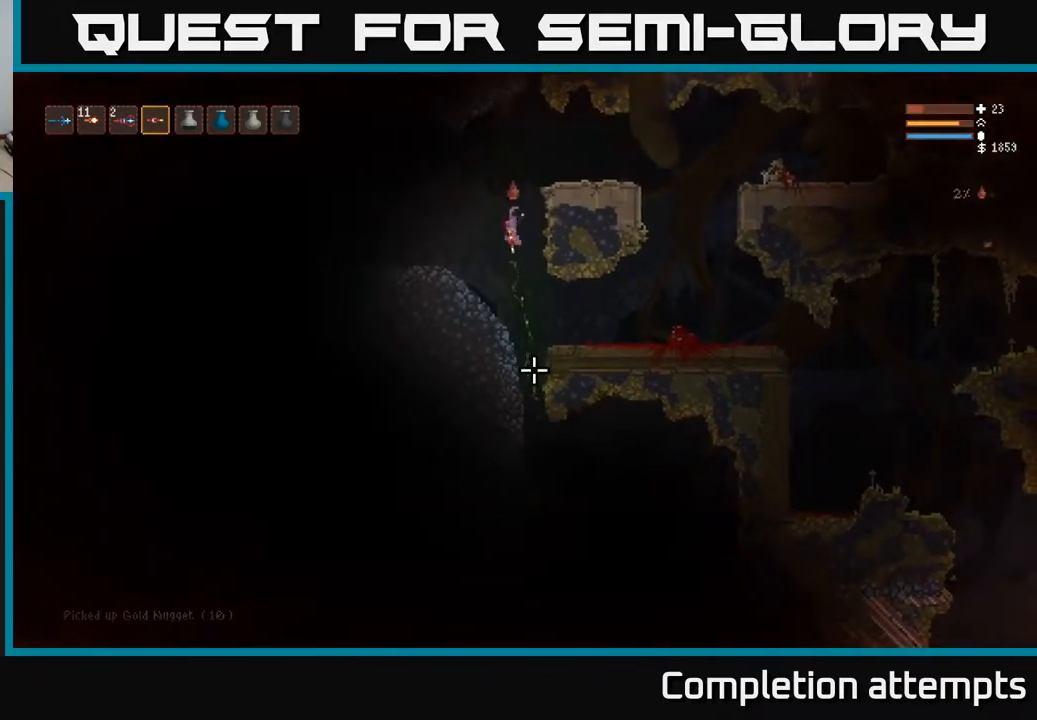
{"buttons": [], "left_stick": "center", "right_stick": "down", "events": [[17, "L2", "down"], [67, "left_stick", "center"], [100, "R2", "down"], [133, "L2", "up"], [200, "R2", "up"]]}
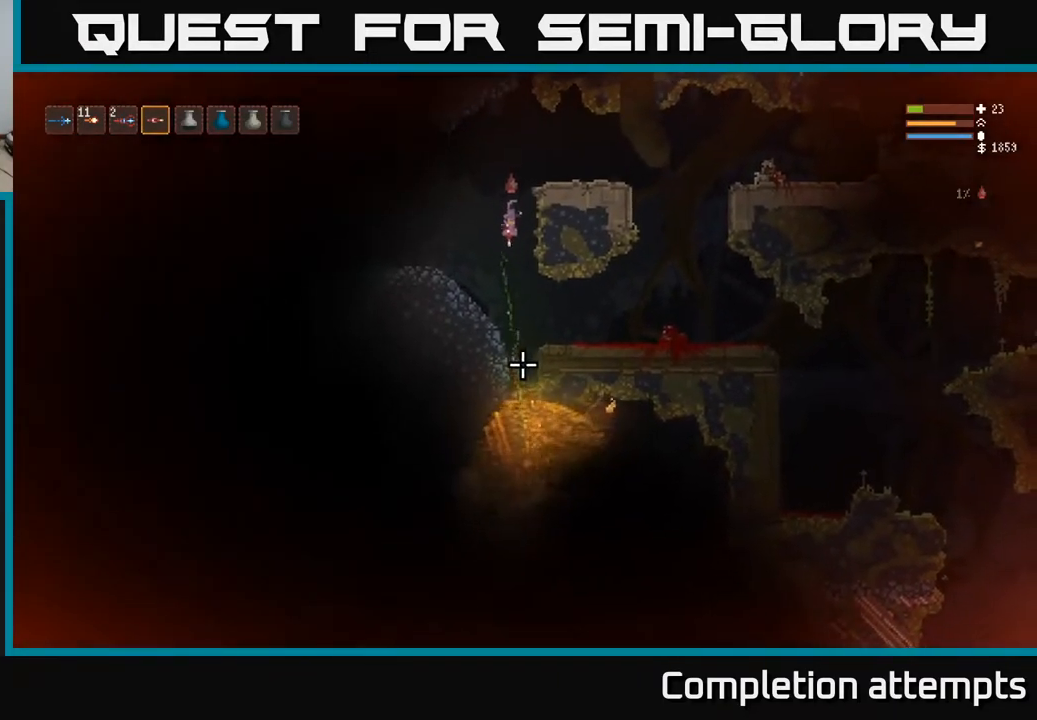
{"buttons": [], "left_stick": "left", "right_stick": "down", "events": [[150, "L2", "down"], [183, "left_stick", "left"], [300, "L2", "up"]]}
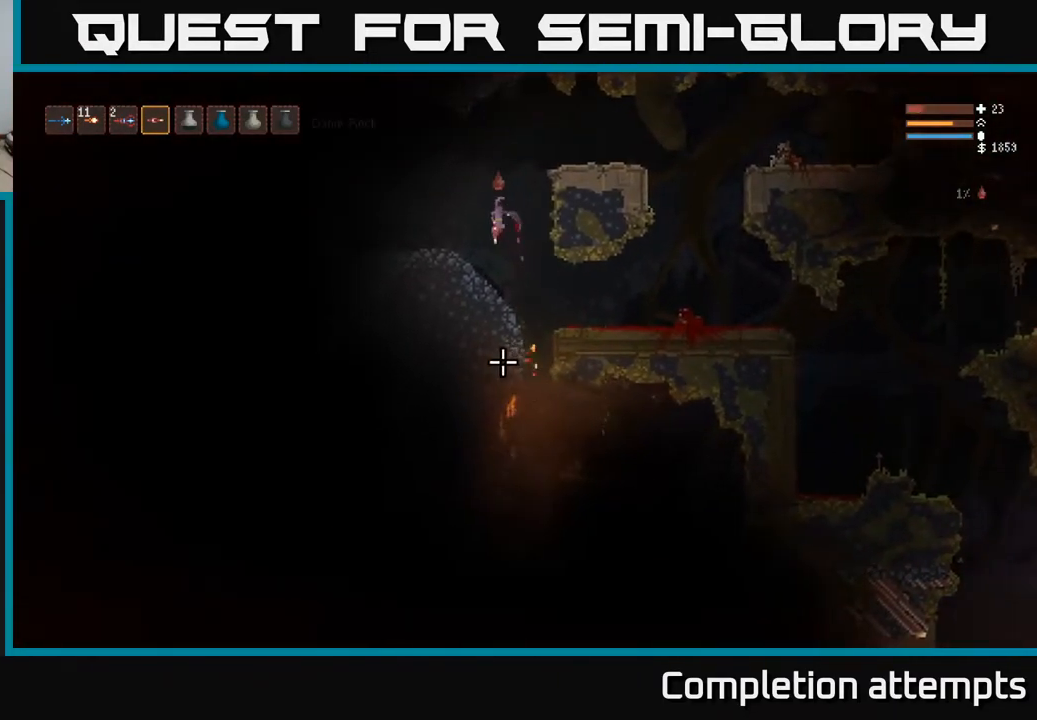
{"buttons": ["L2"], "left_stick": "right", "right_stick": "down", "events": [[233, "left_stick", "center"], [433, "left_stick", "right"], [450, "L2", "down"]]}
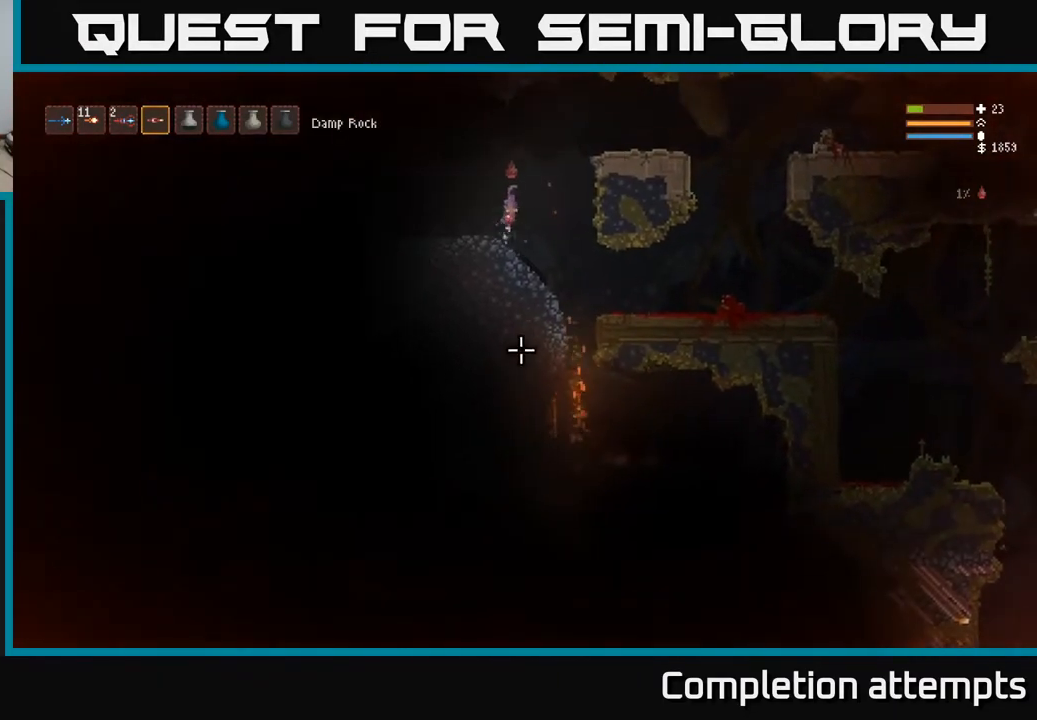
{"buttons": [], "left_stick": "right", "right_stick": "right", "events": [[400, "right_stick", "right"], [450, "L2", "up"]]}
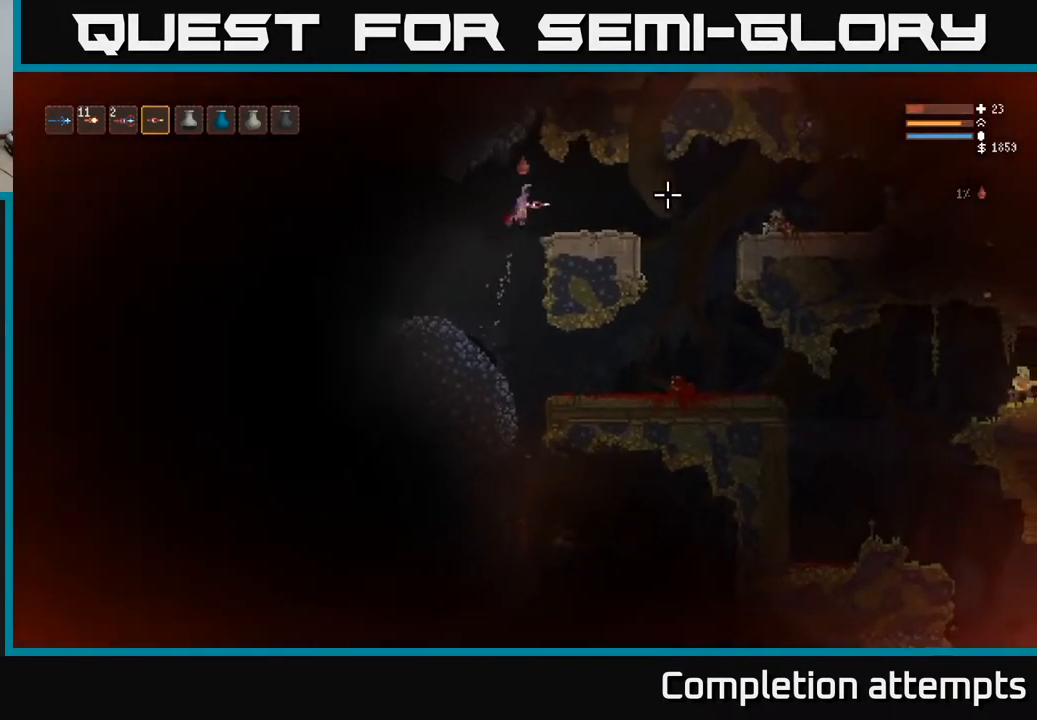
{"buttons": [], "left_stick": "right", "right_stick": "right", "events": []}
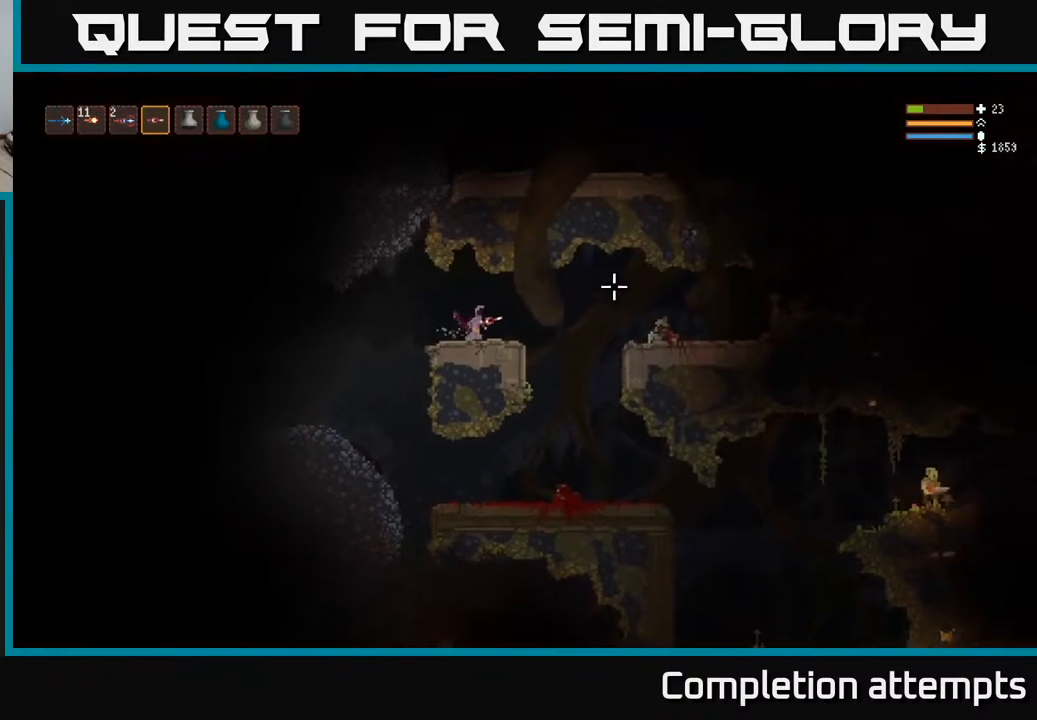
{"buttons": [], "left_stick": "right", "right_stick": "right", "events": []}
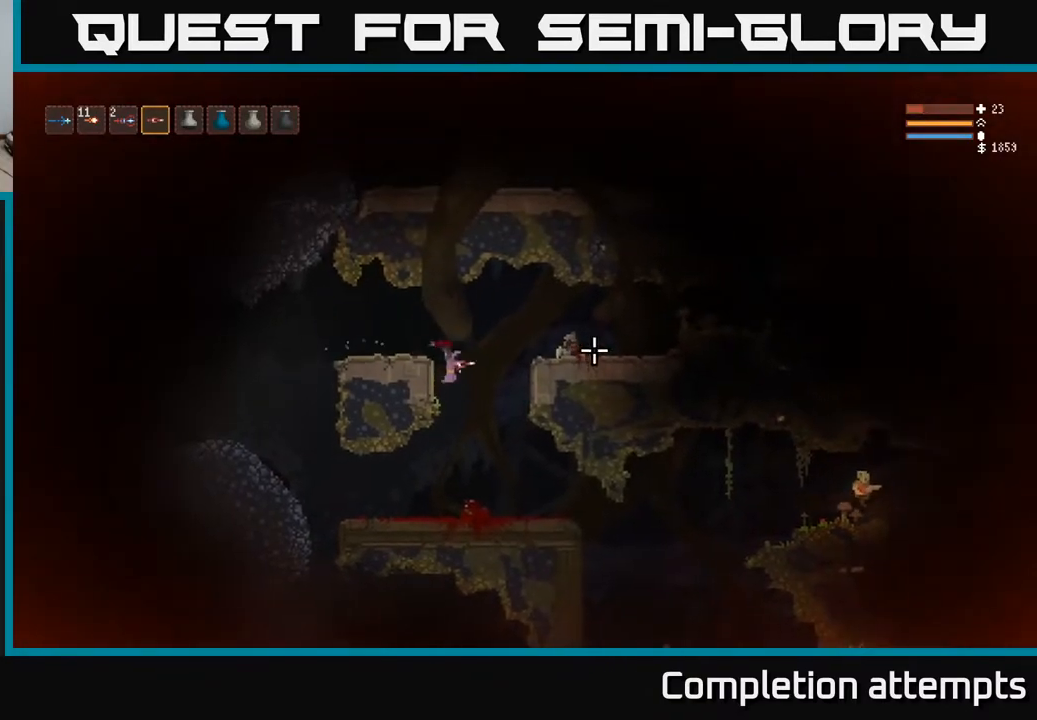
{"buttons": [], "left_stick": "right", "right_stick": "right", "events": []}
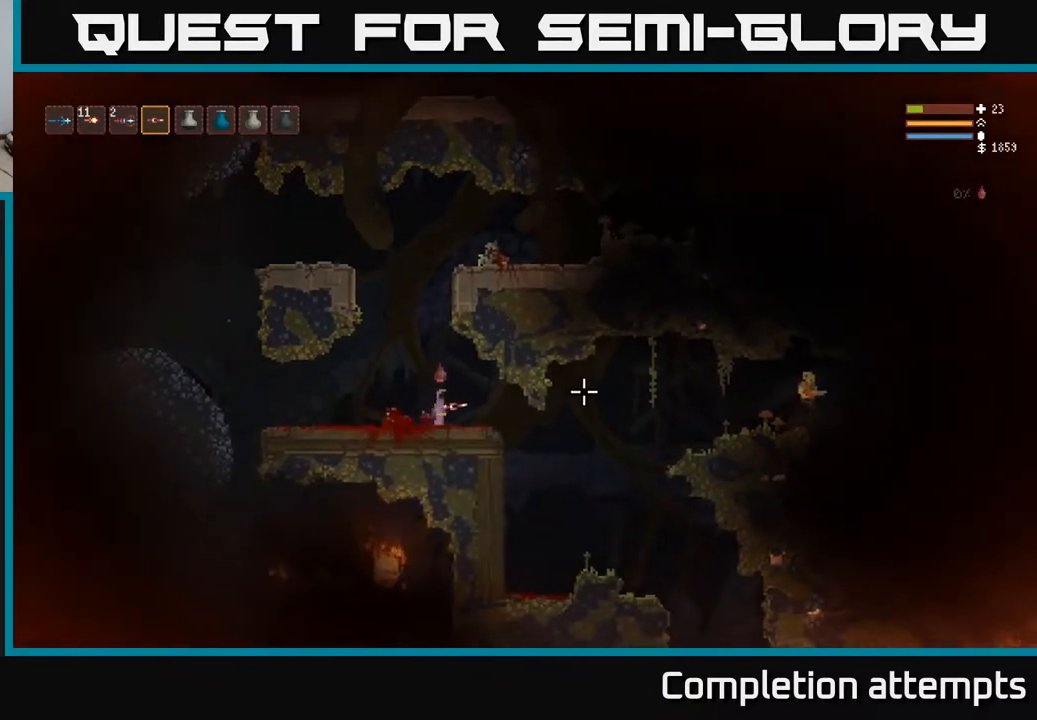
{"buttons": [], "left_stick": "right", "right_stick": "right", "events": []}
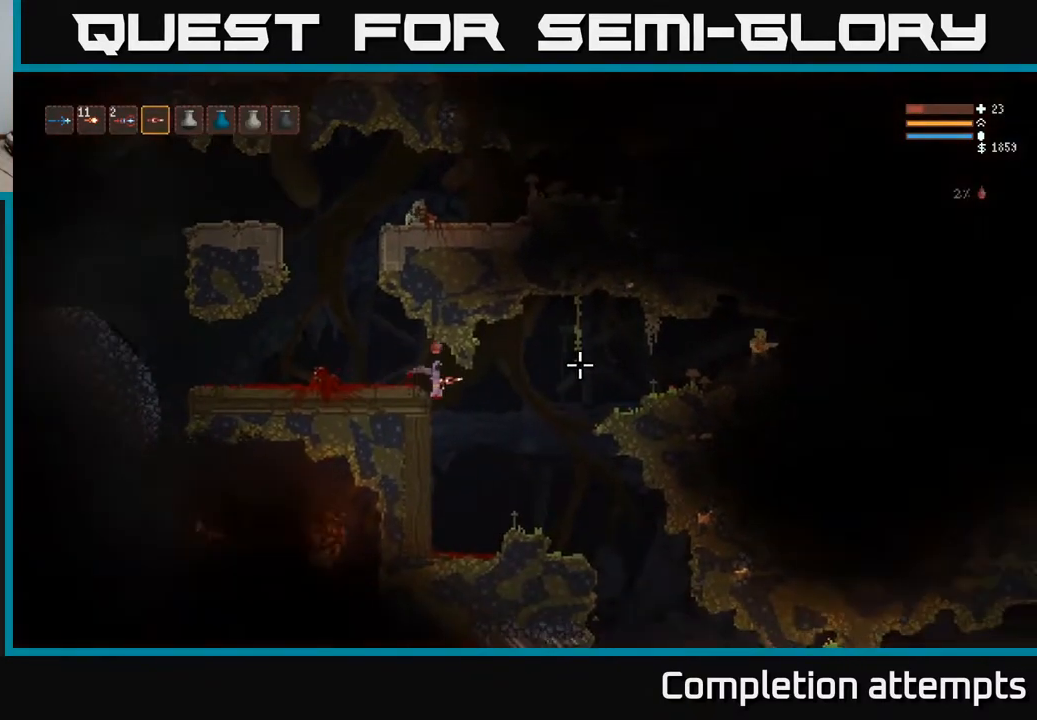
{"buttons": [], "left_stick": "right", "right_stick": "right", "events": [[33, "R2", "down"], [67, "L2", "down"], [100, "R2", "up"], [150, "L2", "up"], [283, "L2", "down"], [300, "R2", "down"], [383, "R2", "up"], [400, "L2", "up"]]}
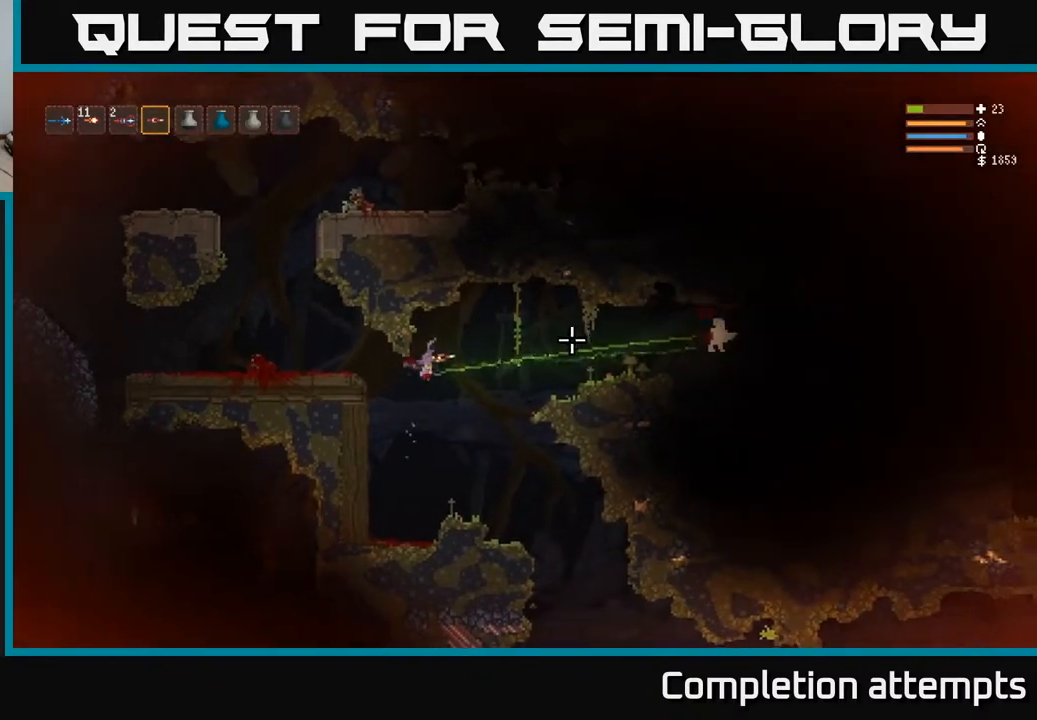
{"buttons": [], "left_stick": "right", "right_stick": "right", "events": [[300, "L2", "down"], [467, "L2", "up"]]}
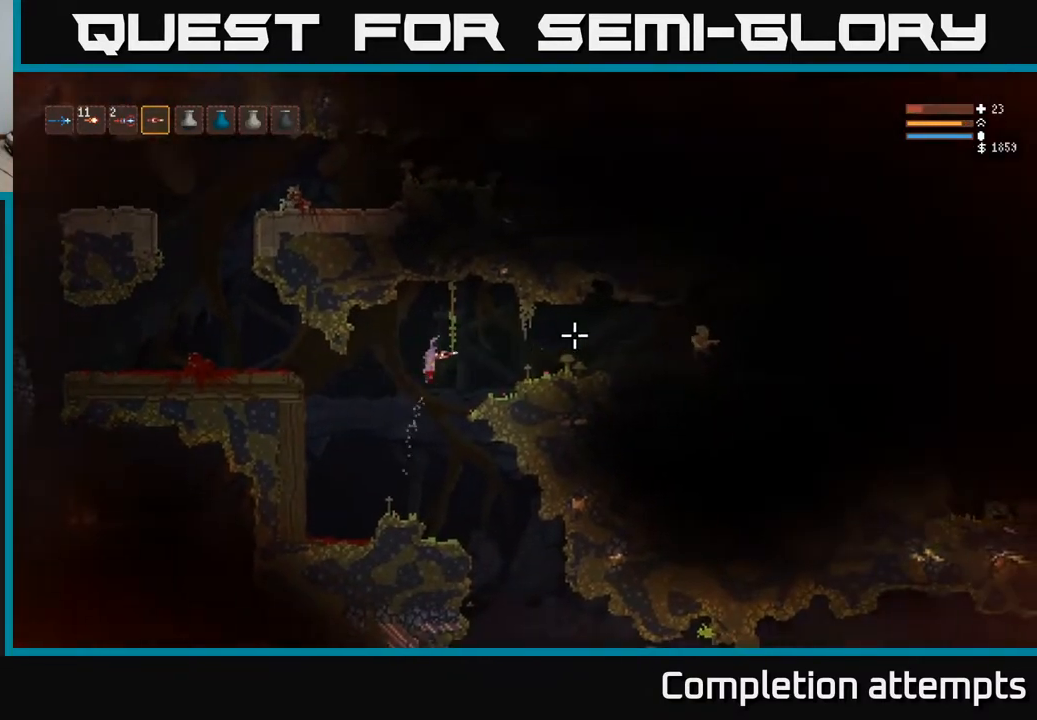
{"buttons": [], "left_stick": "right", "right_stick": "right", "events": [[67, "R2", "down"], [167, "R2", "up"], [200, "L2", "down"], [350, "L2", "up"]]}
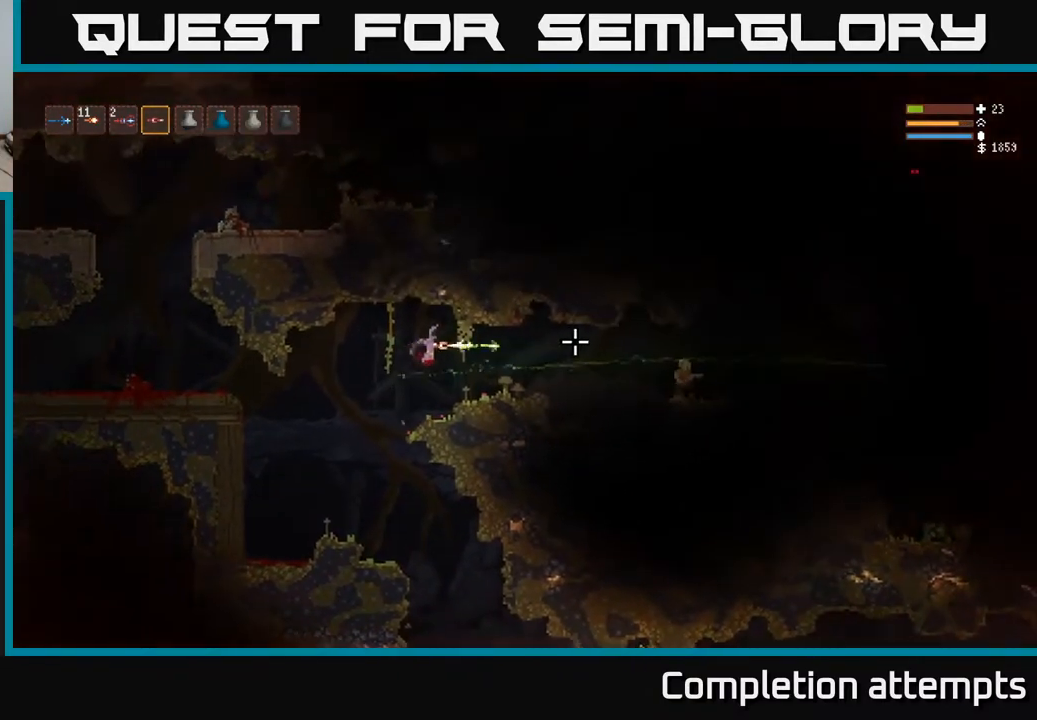
{"buttons": [], "left_stick": "right", "right_stick": "right", "events": [[17, "R2", "down"], [67, "L2", "down"], [100, "R2", "up"], [167, "L2", "up"]]}
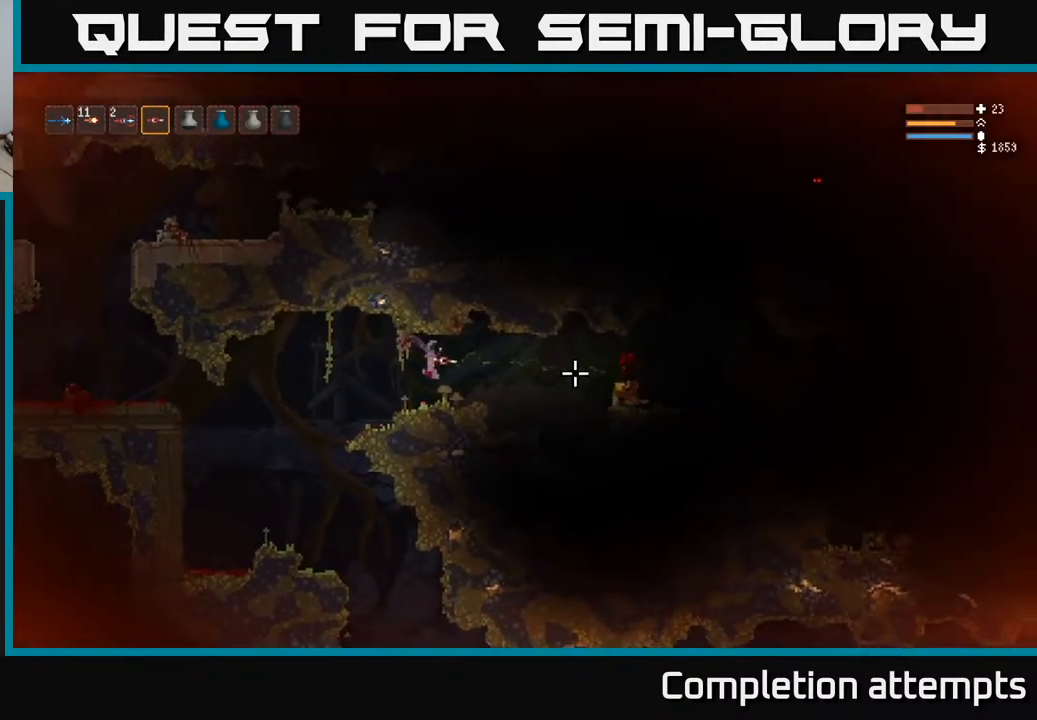
{"buttons": [], "left_stick": "right", "right_stick": "right", "events": [[83, "L2", "down"], [200, "L2", "up"]]}
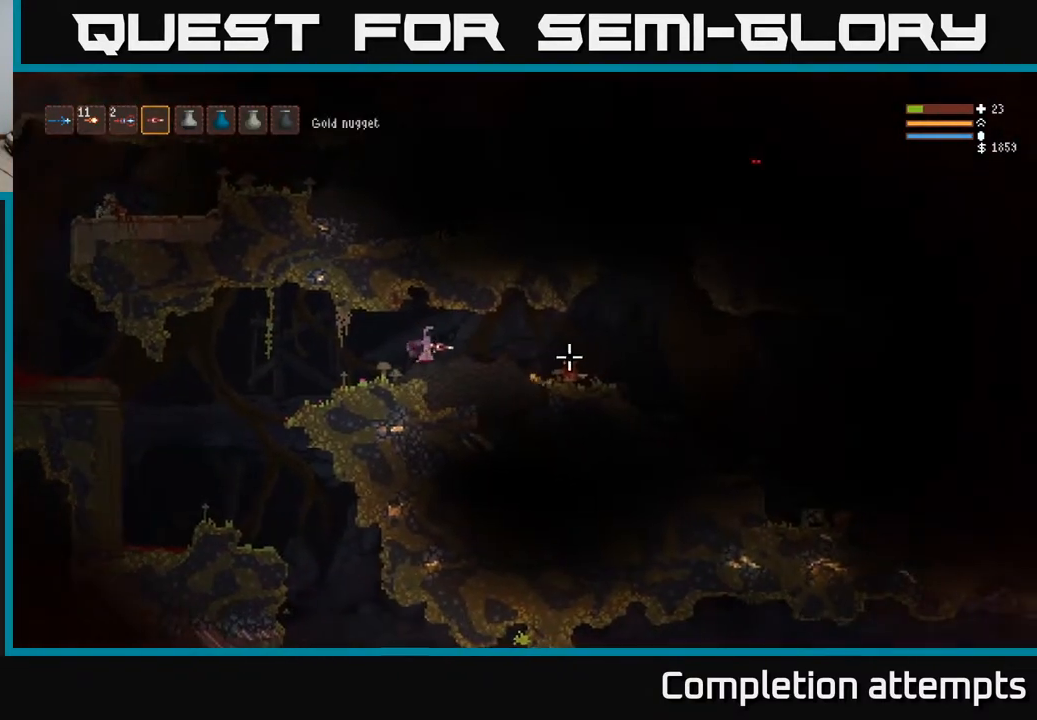
{"buttons": [], "left_stick": "right", "right_stick": "right", "events": []}